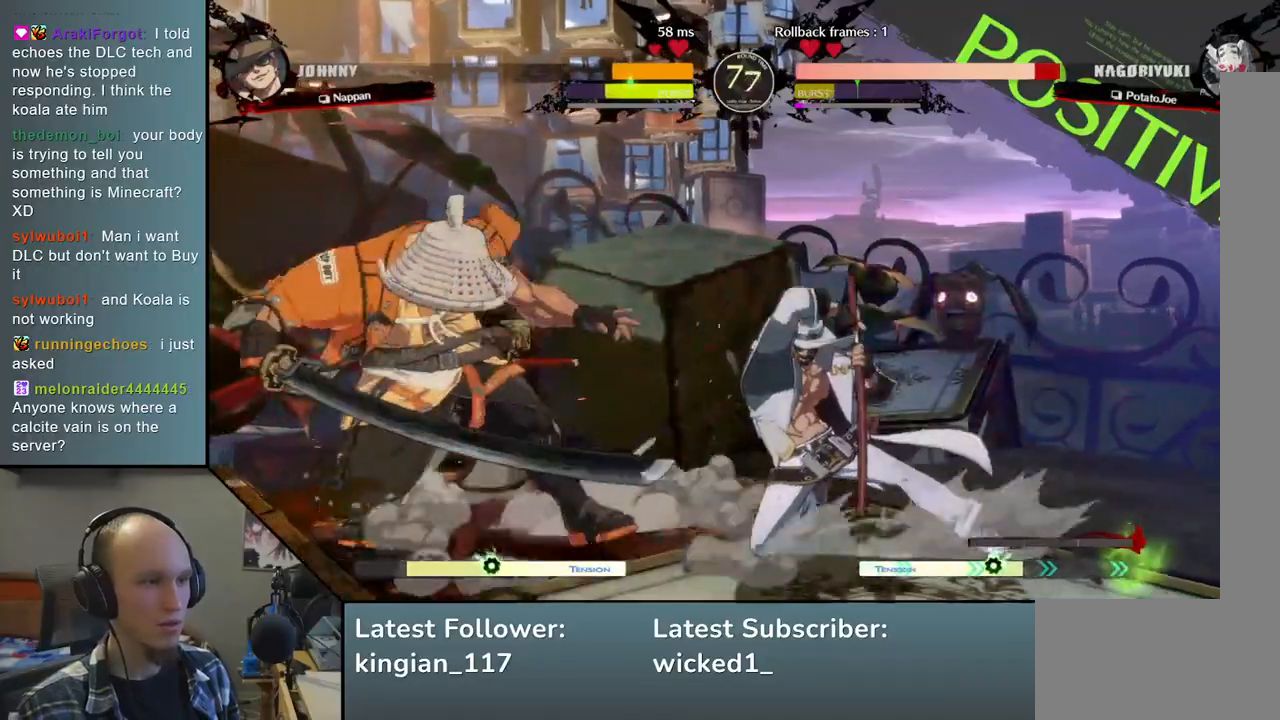
Gameplay with a controller (arcade stick); each line is a JSON object with the inputs held at the frame after it (dt_ms = milliseconds from this image to that frame). "events" lists button and stick changes between this image and that frame as [ms after this image, input, new state], when the widget could be followed in between. Not read: L3 R3.
{"dt_ms": 500, "buttons": [], "left_stick": "down-left", "events": []}
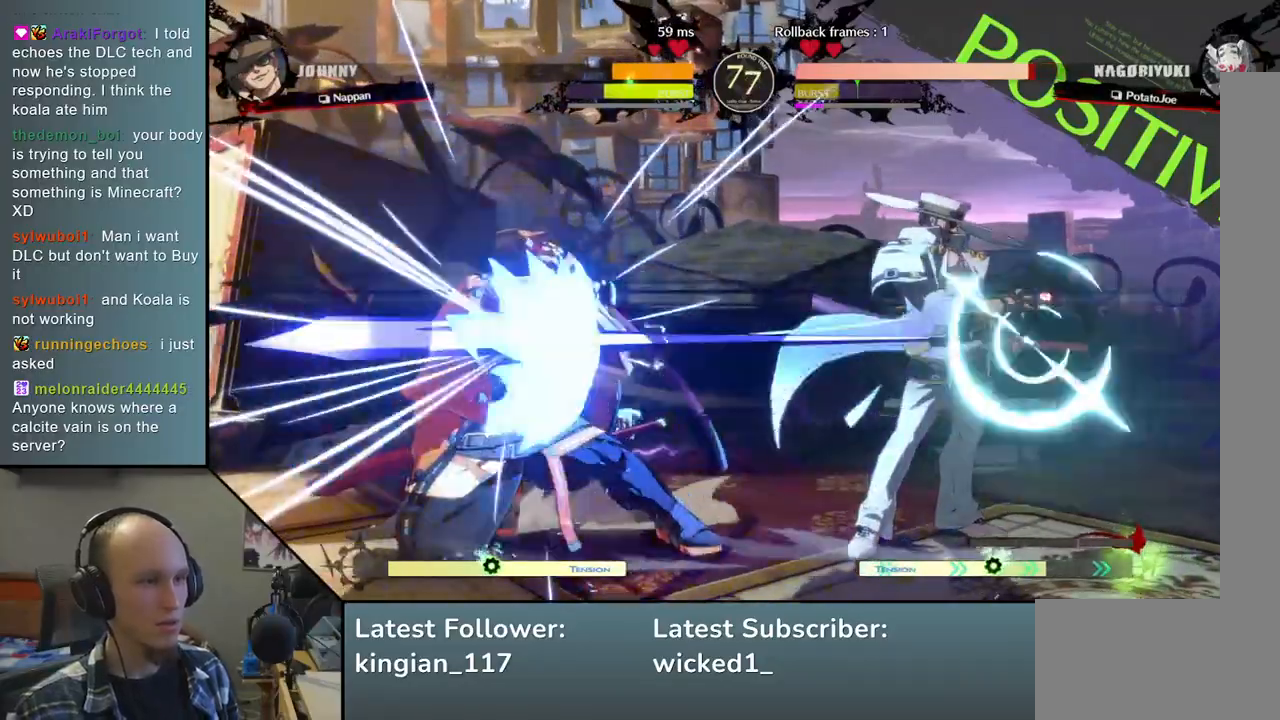
{"dt_ms": 500, "buttons": [], "left_stick": "left", "events": [[433, "left_stick", "left"]]}
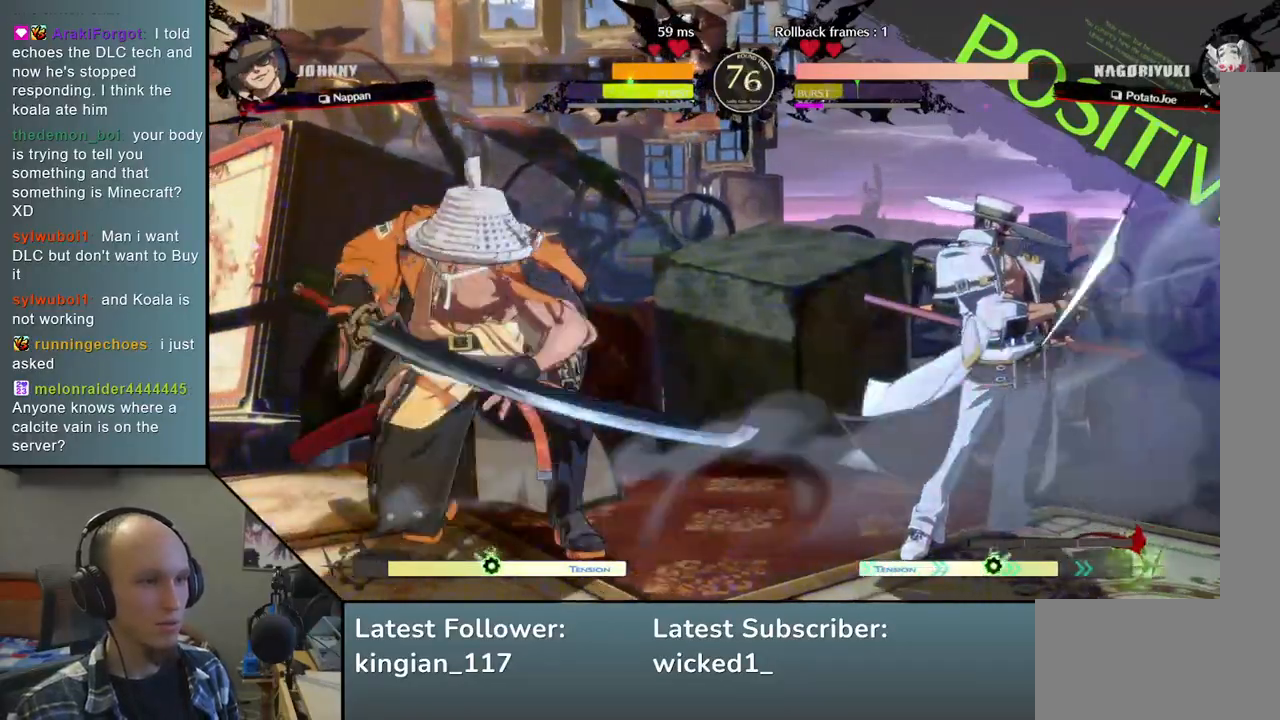
{"dt_ms": 500, "buttons": ["SQUARE"], "left_stick": "center", "events": [[233, "left_stick", "center"], [267, "SQUARE", "down"], [333, "SQUARE", "up"], [417, "SQUARE", "down"]]}
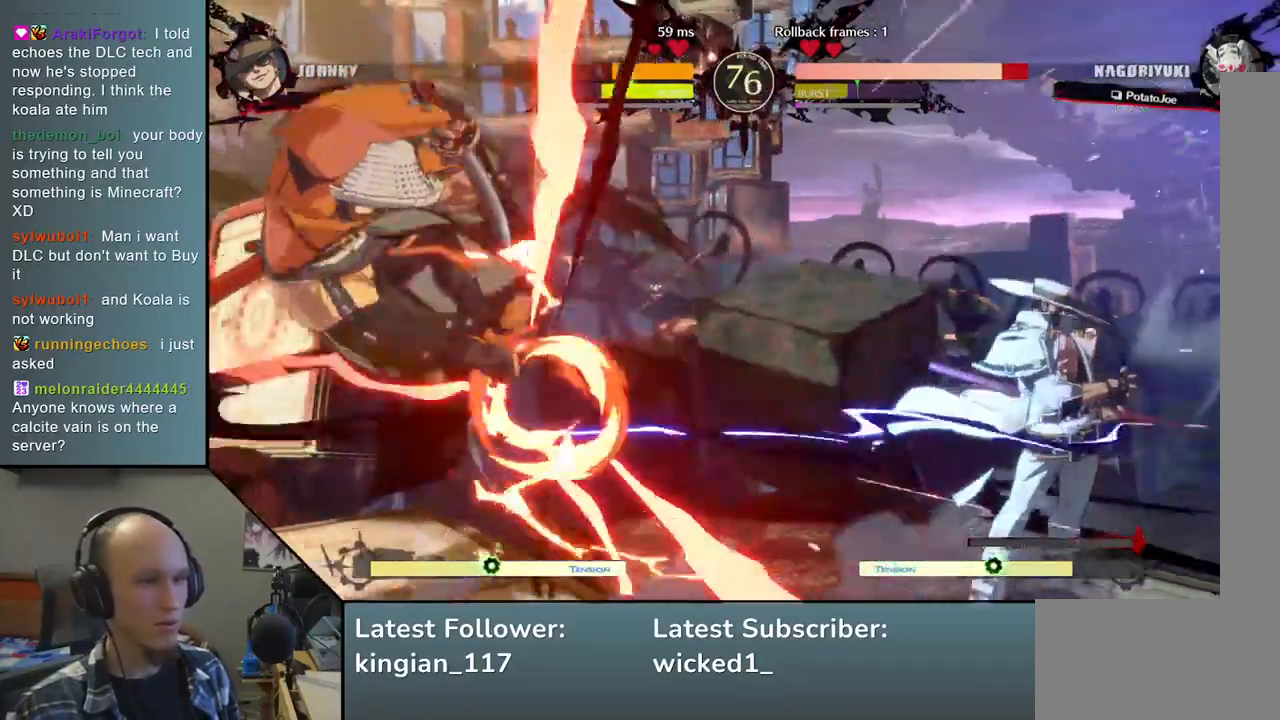
{"dt_ms": 500, "buttons": [], "left_stick": "left", "events": [[33, "SQUARE", "up"], [67, "left_stick", "left"]]}
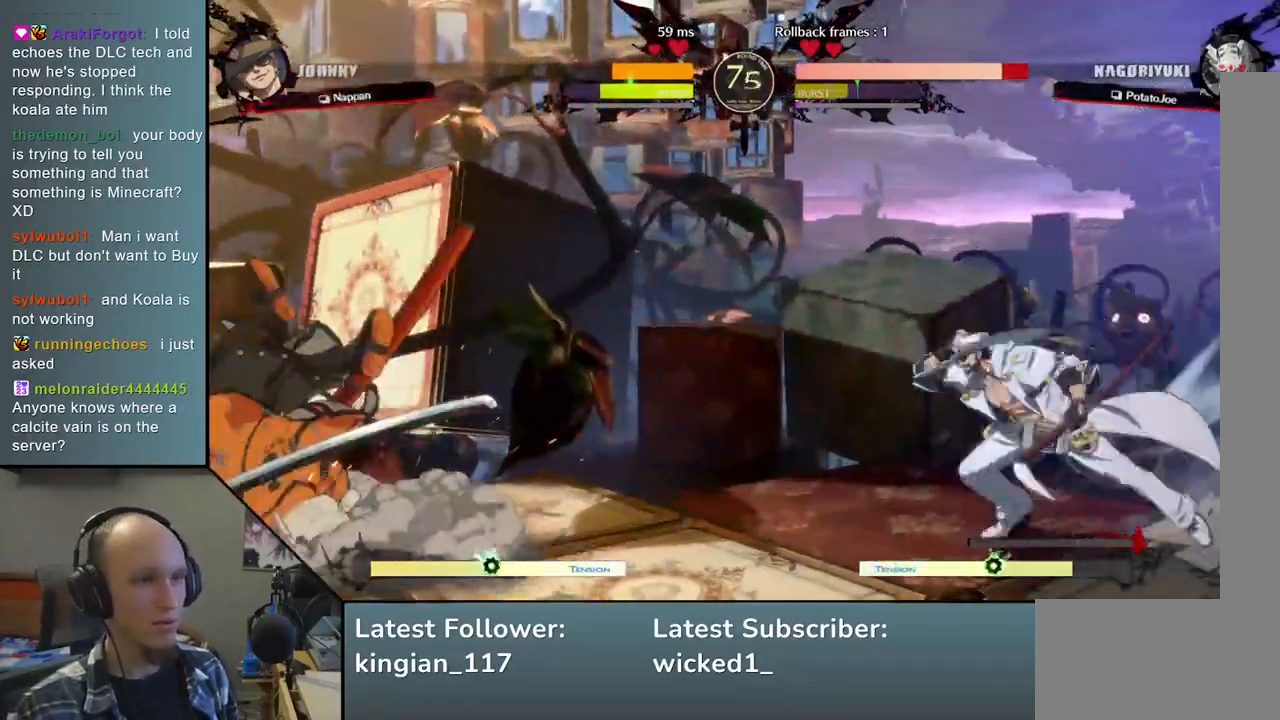
{"dt_ms": 500, "buttons": [], "left_stick": "left", "events": []}
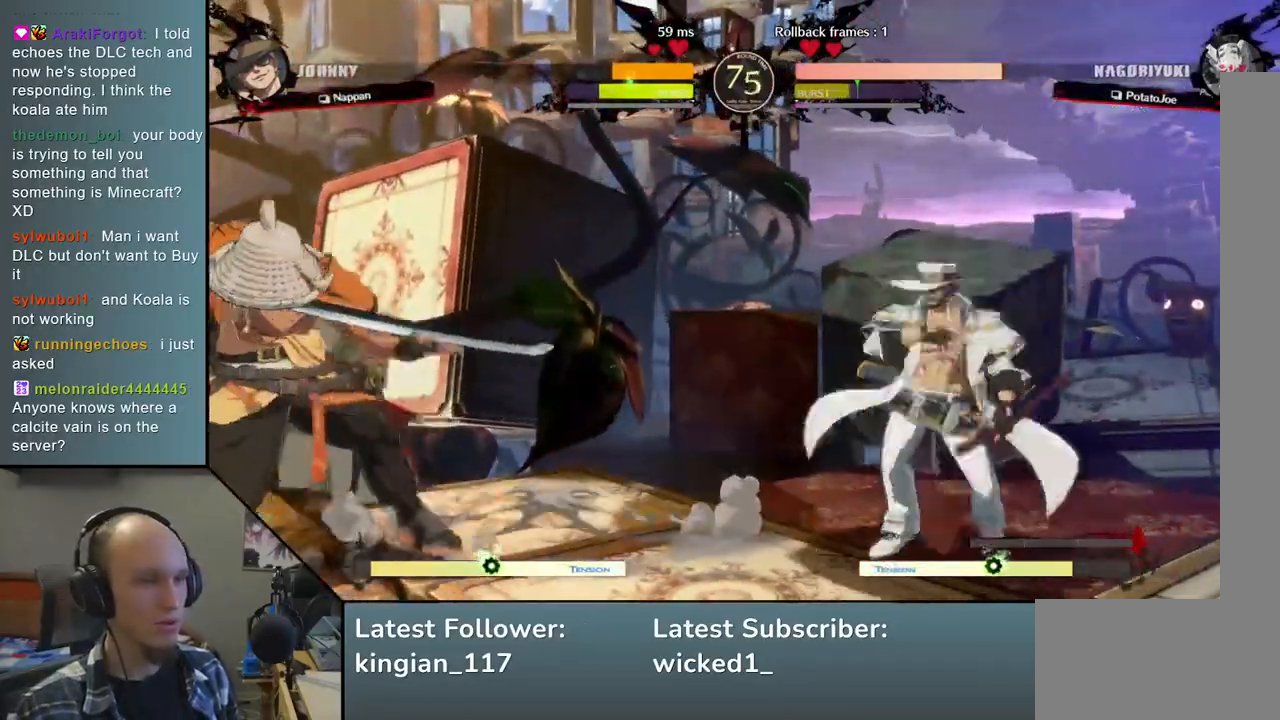
{"dt_ms": 500, "buttons": [], "left_stick": "down-left", "events": [[17, "left_stick", "down-left"]]}
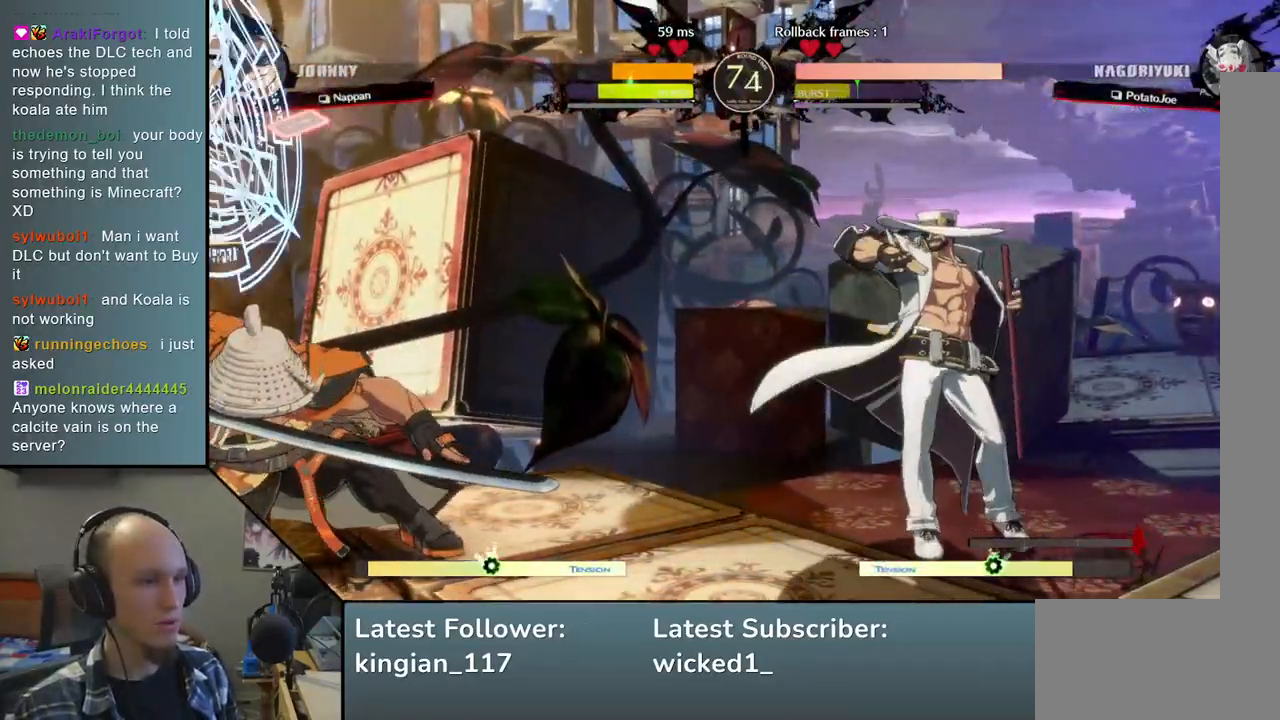
{"dt_ms": 500, "buttons": [], "left_stick": "left", "events": [[133, "left_stick", "left"]]}
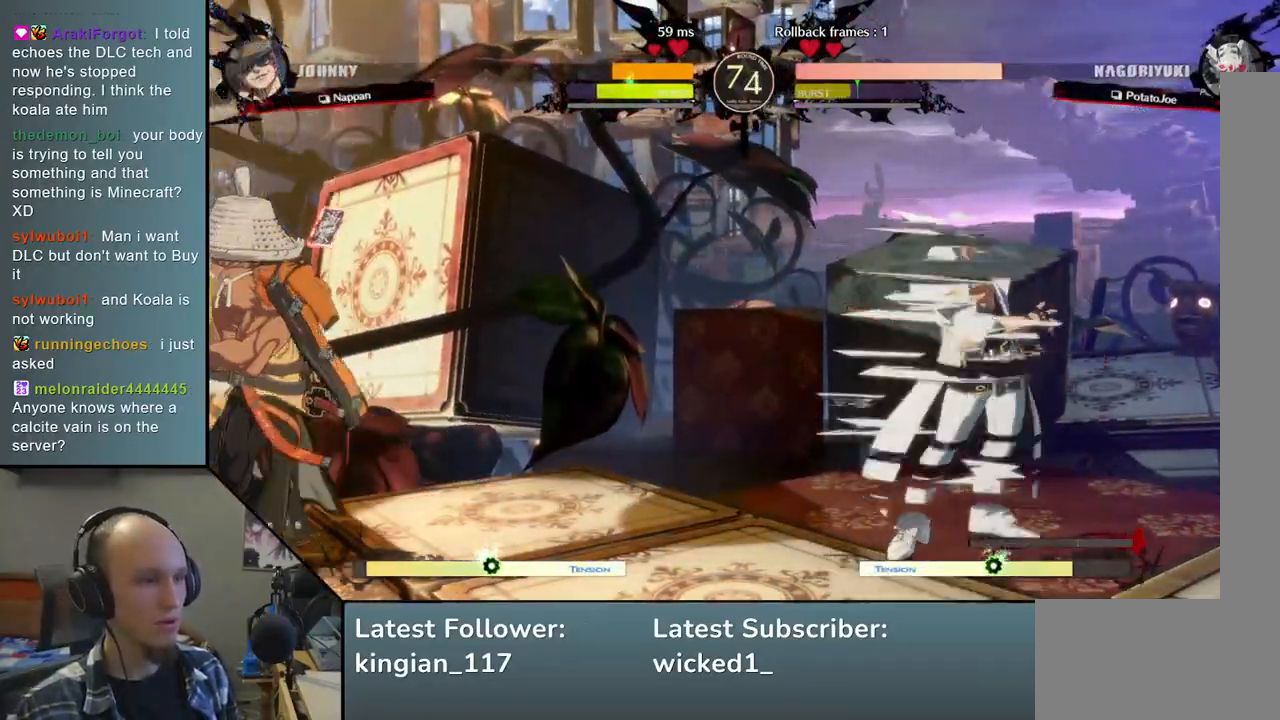
{"dt_ms": 500, "buttons": [], "left_stick": "down-left", "events": [[467, "left_stick", "down-left"]]}
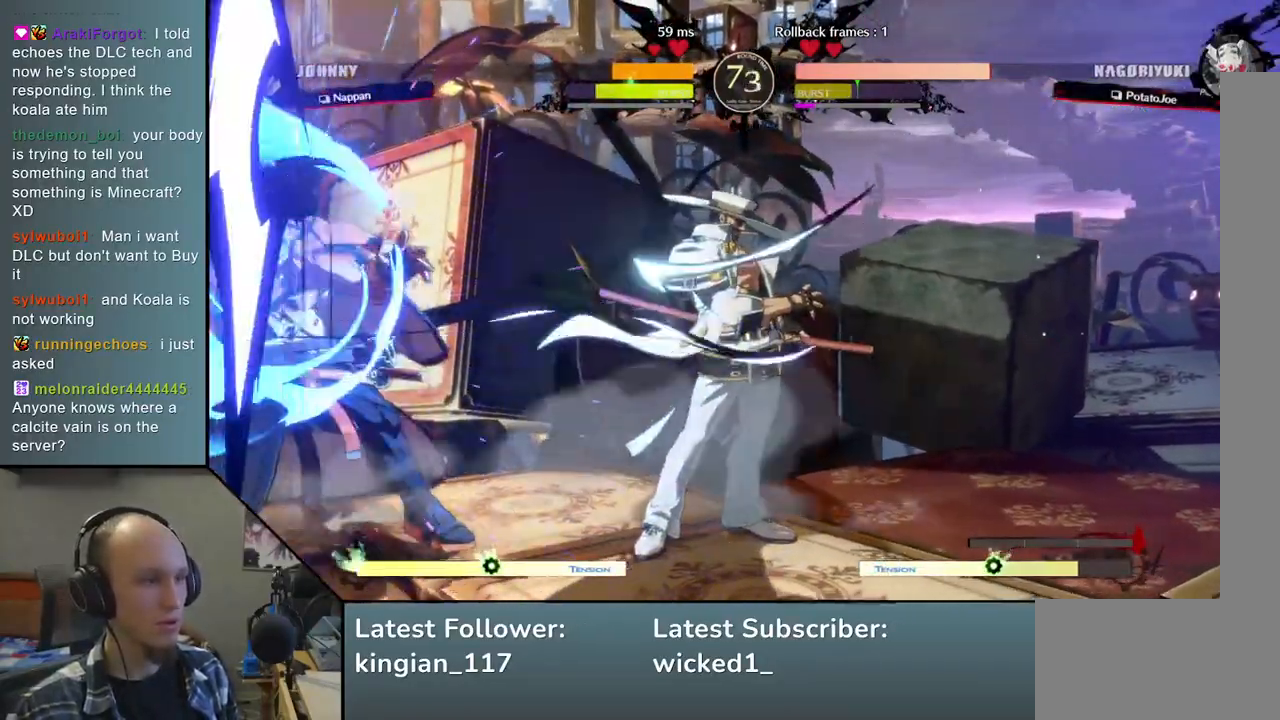
{"dt_ms": 500, "buttons": [], "left_stick": "down-left", "events": []}
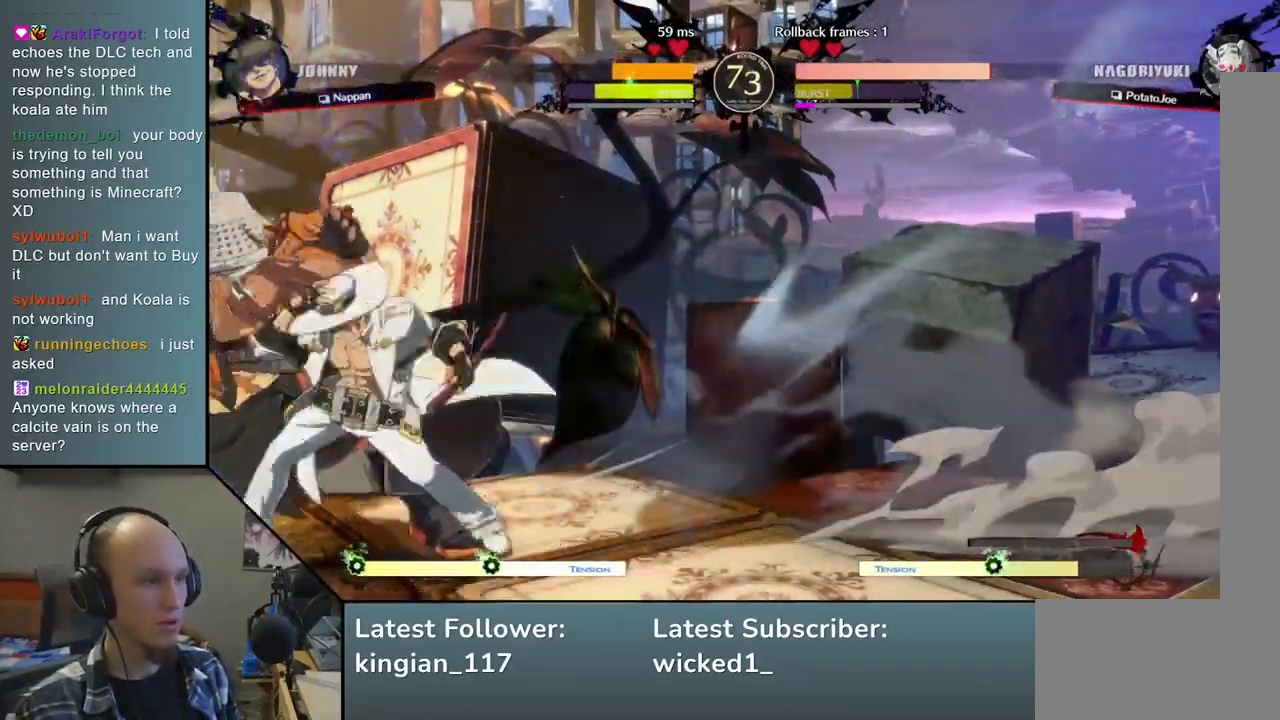
{"dt_ms": 500, "buttons": [], "left_stick": "left", "events": [[217, "left_stick", "left"], [283, "L1", "down"], [400, "L1", "up"]]}
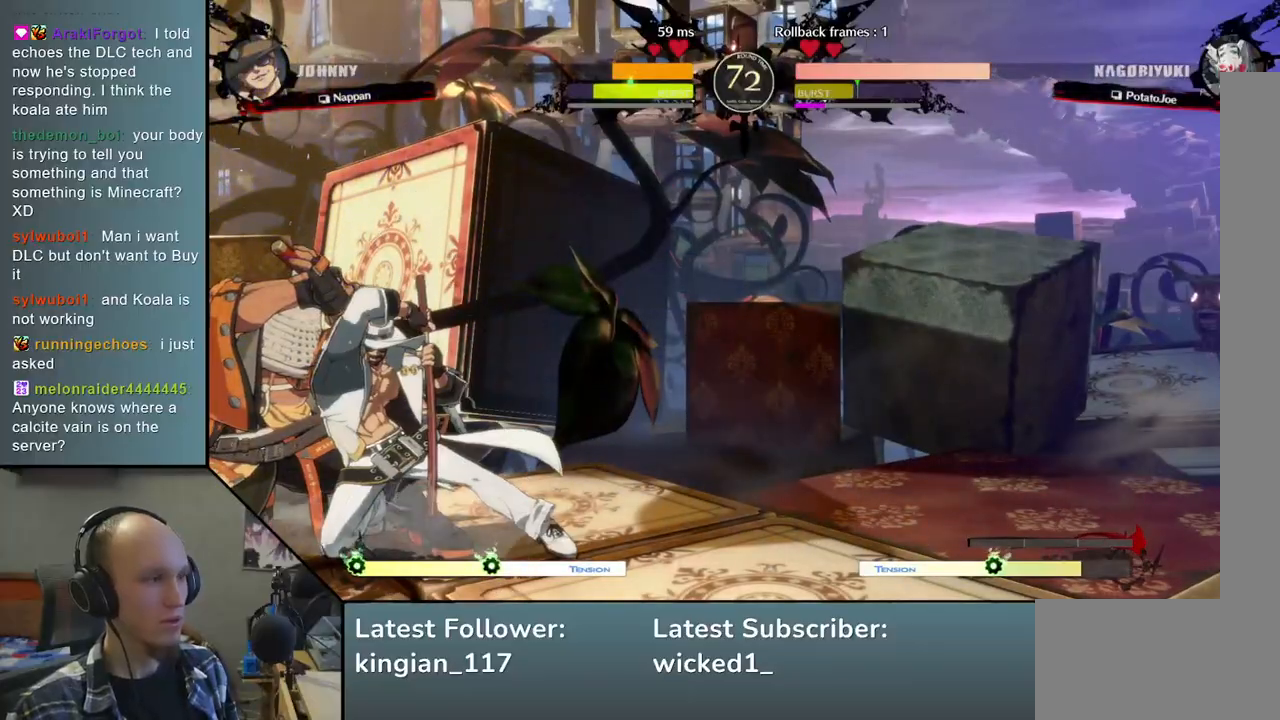
{"dt_ms": 500, "buttons": [], "left_stick": "down-left", "events": [[17, "L1", "down"], [100, "L1", "up"], [133, "left_stick", "down-left"]]}
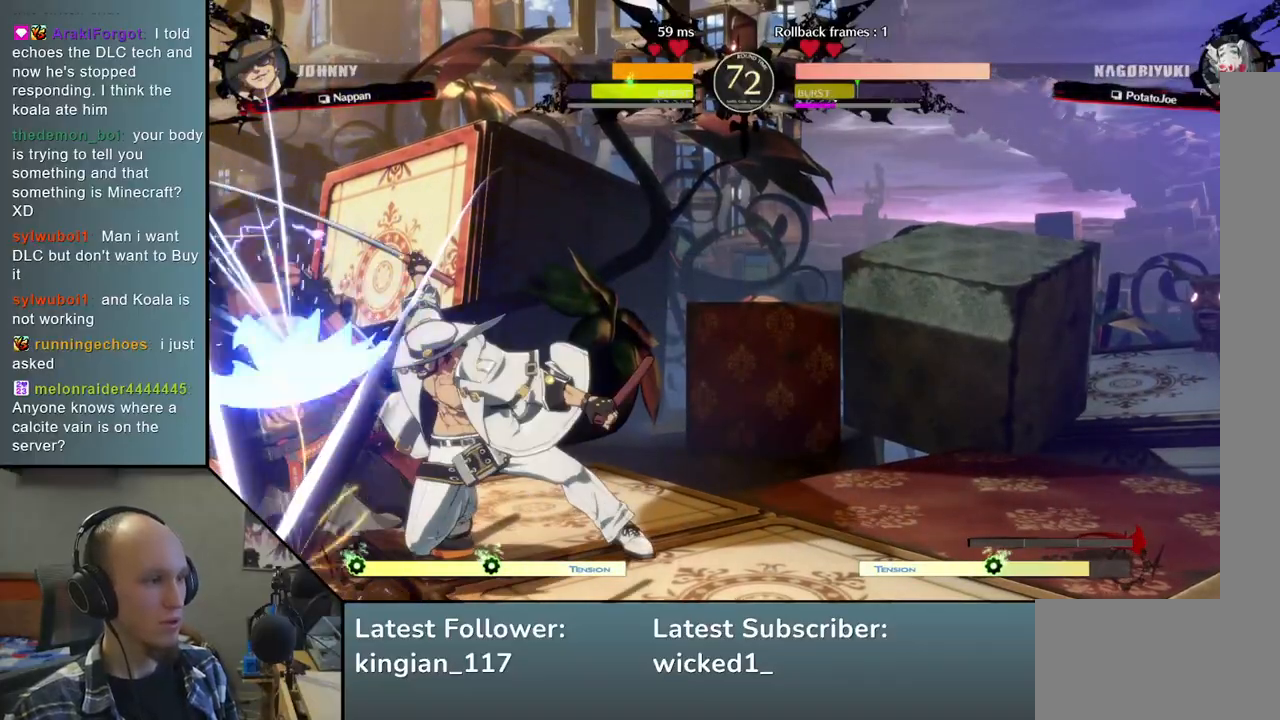
{"dt_ms": 500, "buttons": [], "left_stick": "down-left", "events": []}
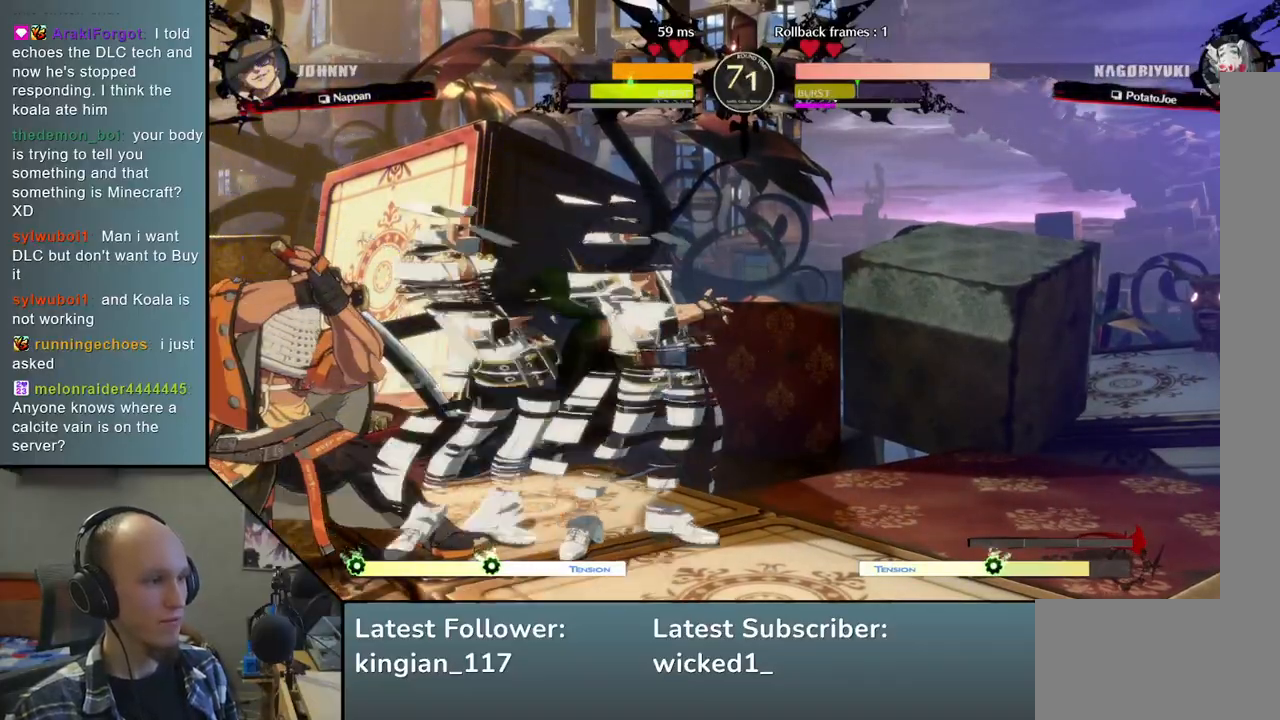
{"dt_ms": 500, "buttons": [], "left_stick": "left", "events": [[333, "left_stick", "left"], [400, "L1", "down"], [483, "L1", "up"]]}
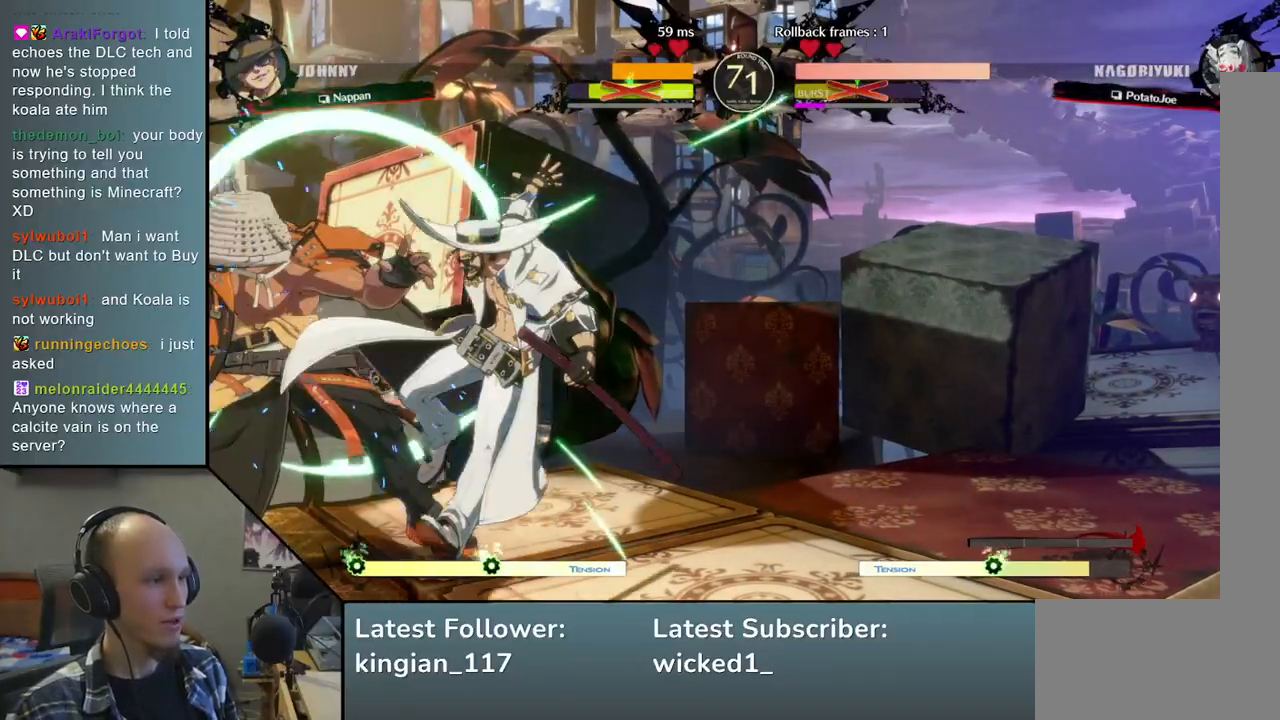
{"dt_ms": 500, "buttons": [], "left_stick": "down", "events": [[50, "L1", "down"], [150, "L1", "up"], [367, "TRIANGLE", "down"], [400, "left_stick", "down"], [483, "TRIANGLE", "up"]]}
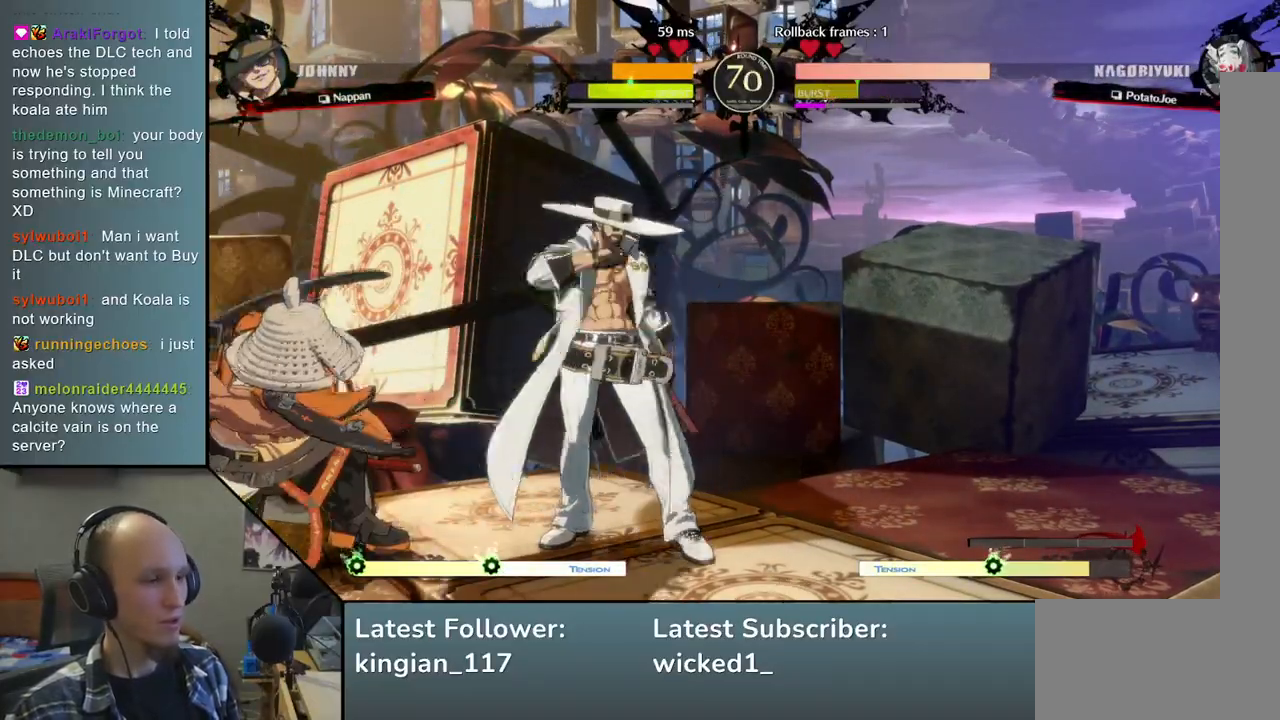
{"dt_ms": 500, "buttons": ["SQUARE"], "left_stick": "center", "events": [[83, "TRIANGLE", "down"], [167, "TRIANGLE", "up"], [267, "left_stick", "center"], [350, "SQUARE", "down"], [433, "SQUARE", "up"], [500, "SQUARE", "down"]]}
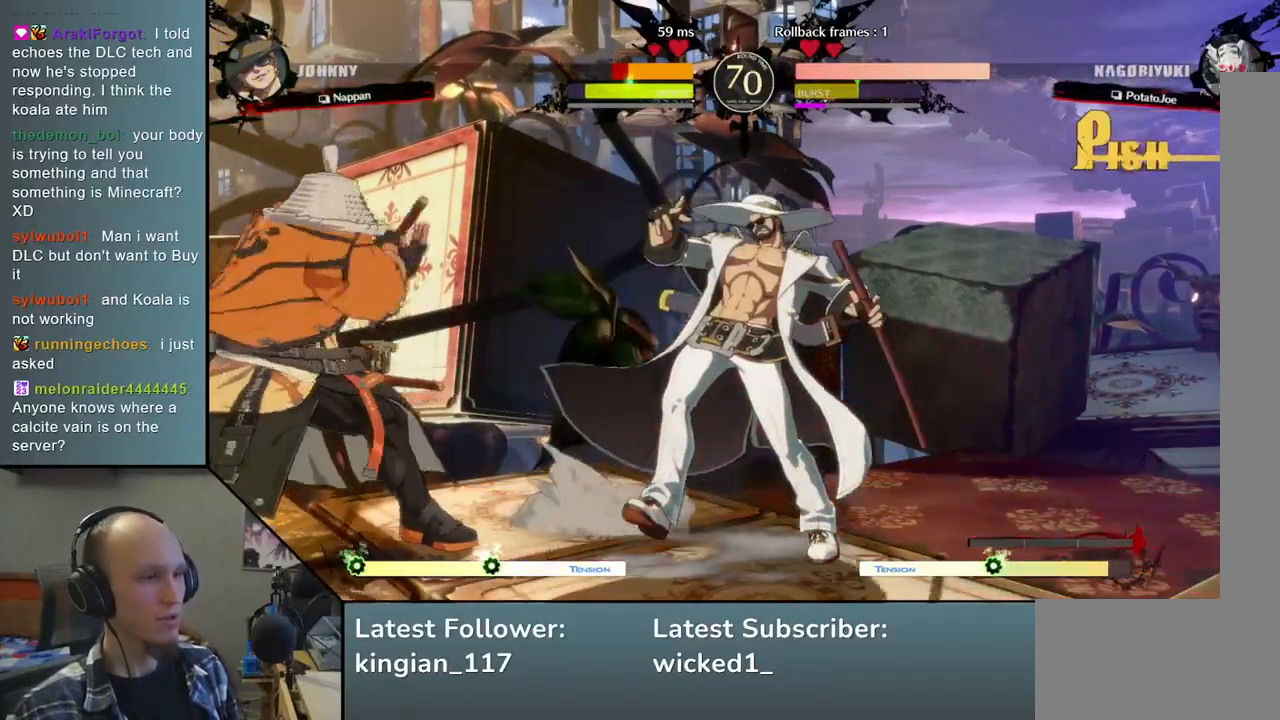
{"dt_ms": 500, "buttons": ["SQUARE"], "left_stick": "left", "events": [[100, "SQUARE", "up"], [250, "left_stick", "right"], [367, "left_stick", "down"], [467, "SQUARE", "down"], [467, "left_stick", "left"]]}
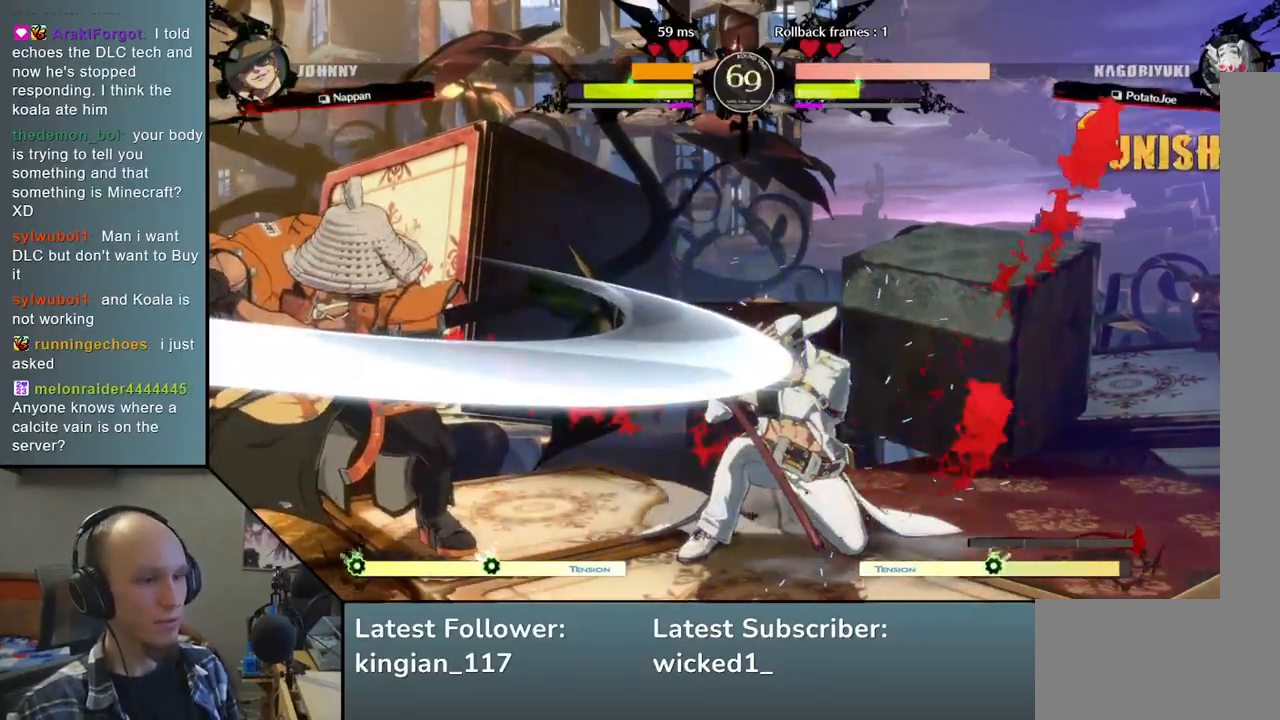
{"dt_ms": 1000, "buttons": [], "left_stick": "right", "events": [[117, "SQUARE", "up"], [167, "left_stick", "center"], [233, "left_stick", "right"], [417, "R2", "down"], [450, "SQUARE", "down"], [467, "TRIANGLE", "down"], [483, "R1", "down"], [650, "R1", "up"], [650, "R2", "up"], [650, "SQUARE", "up"], [650, "TRIANGLE", "up"]]}
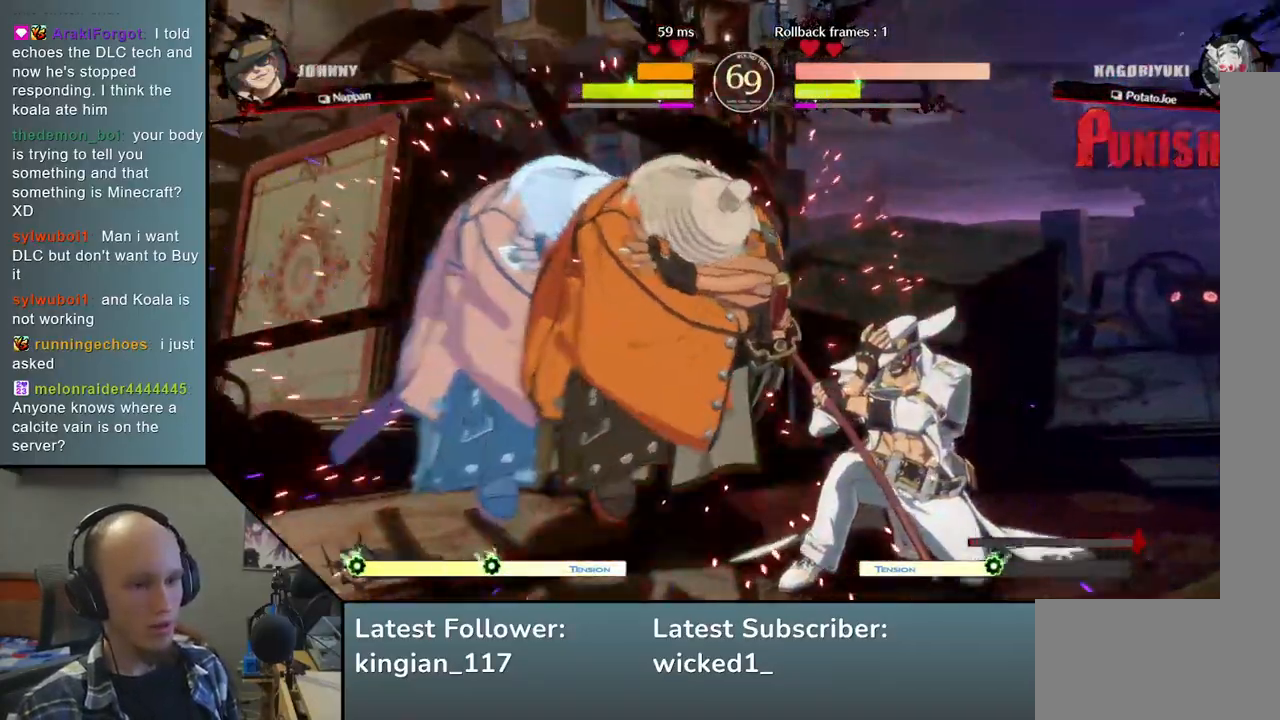
{"dt_ms": 500, "buttons": [], "left_stick": "down", "events": [[167, "left_stick", "down"], [250, "TRIANGLE", "down"], [300, "TRIANGLE", "up"], [433, "TRIANGLE", "down"], [500, "TRIANGLE", "up"]]}
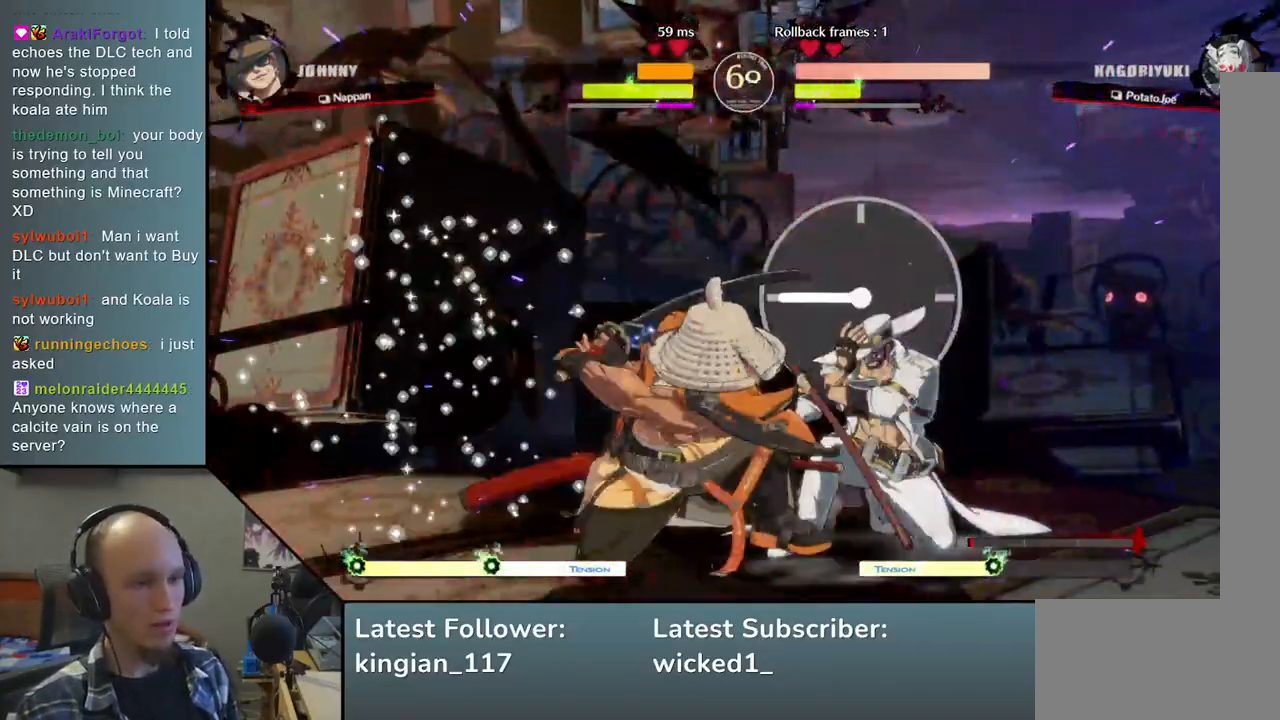
{"dt_ms": 500, "buttons": [], "left_stick": "center", "events": [[117, "left_stick", "center"], [233, "SQUARE", "down"], [367, "SQUARE", "up"]]}
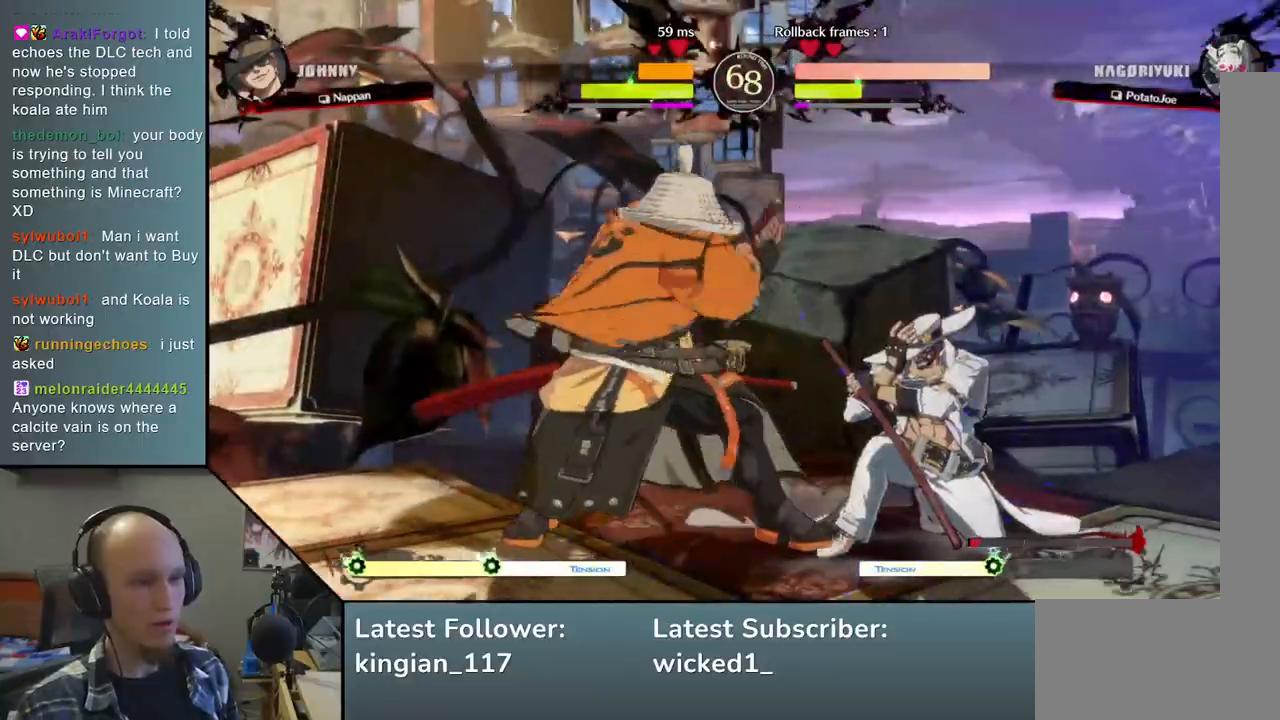
{"dt_ms": 500, "buttons": ["SQUARE"], "left_stick": "left", "events": [[117, "left_stick", "right"], [283, "left_stick", "down"], [400, "left_stick", "left"], [417, "SQUARE", "down"]]}
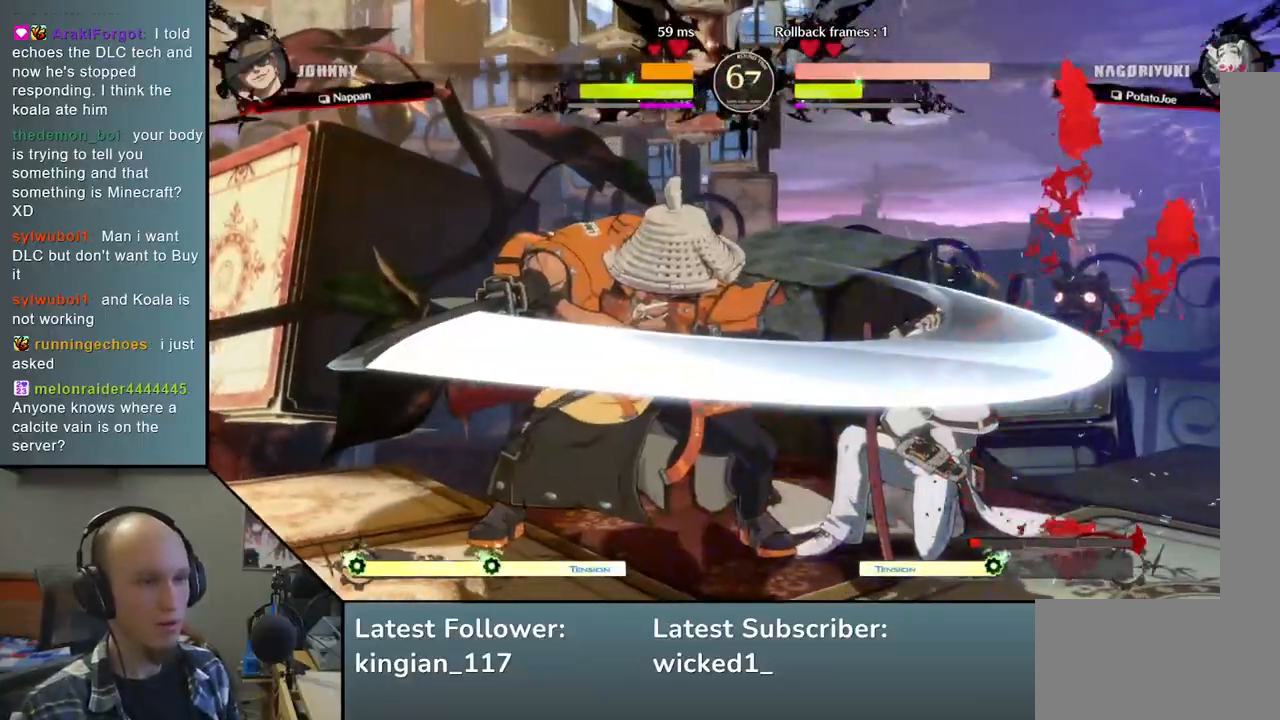
{"dt_ms": 500, "buttons": [], "left_stick": "right", "events": [[50, "SQUARE", "up"], [50, "left_stick", "center"], [183, "left_stick", "down"], [283, "left_stick", "right"], [350, "left_stick", "down"], [467, "left_stick", "right"]]}
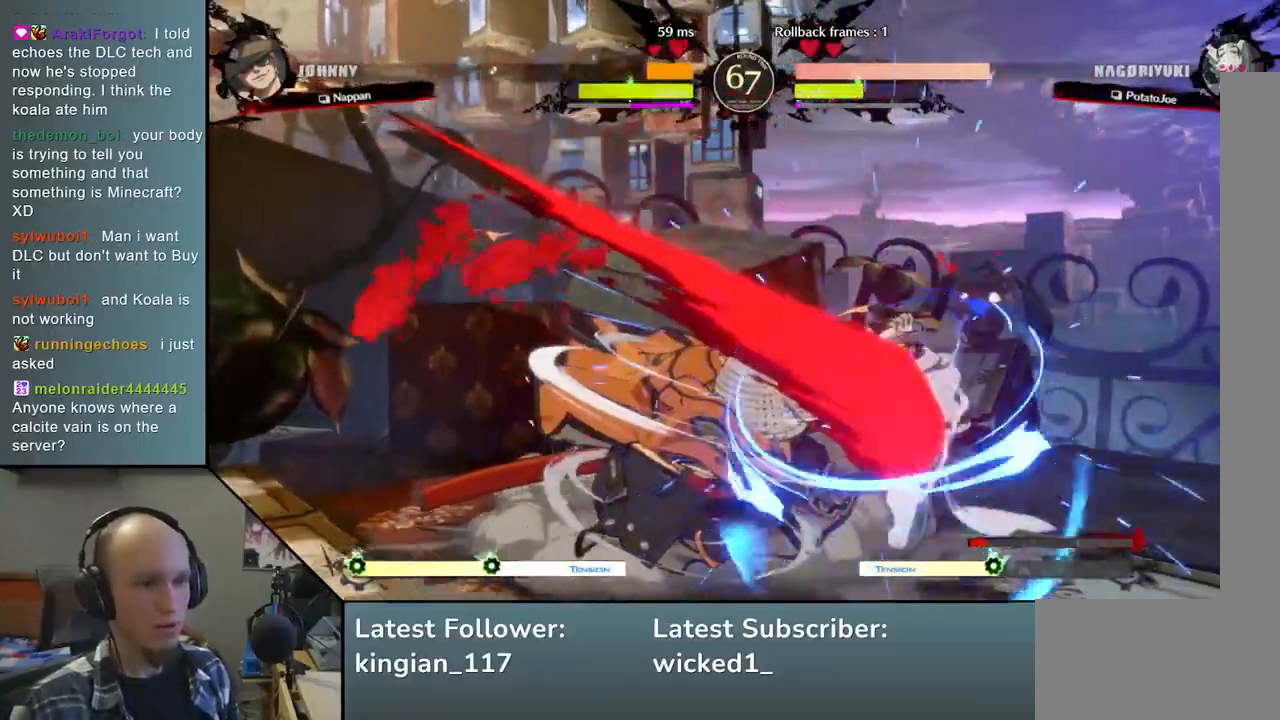
{"dt_ms": 500, "buttons": ["R1"], "left_stick": "right", "events": [[17, "left_stick", "down"], [117, "left_stick", "right"], [150, "R1", "down"], [183, "left_stick", "down"], [217, "R1", "up"], [300, "R1", "down"], [350, "R1", "up"], [383, "left_stick", "right"], [433, "left_stick", "down"], [450, "R1", "down"], [500, "left_stick", "right"]]}
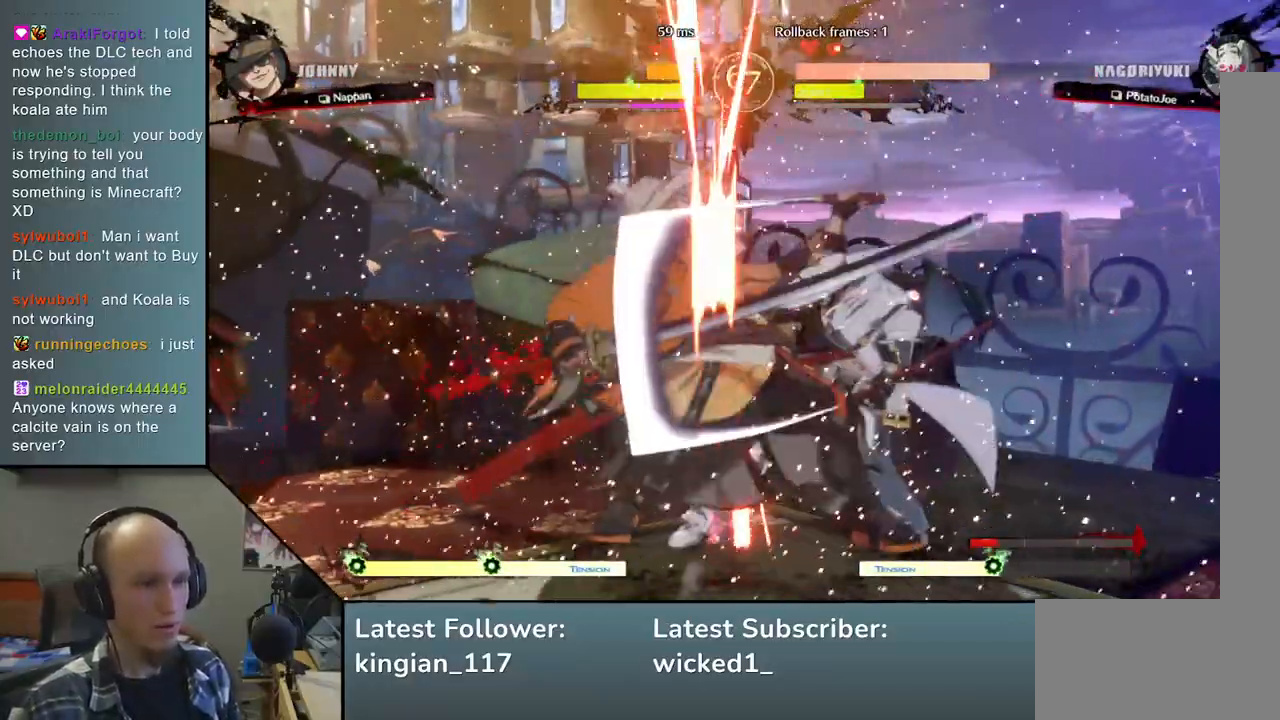
{"dt_ms": 500, "buttons": [], "left_stick": "left", "events": [[17, "R1", "up"], [50, "left_stick", "down"], [83, "R1", "down"], [183, "R1", "up"], [350, "left_stick", "left"]]}